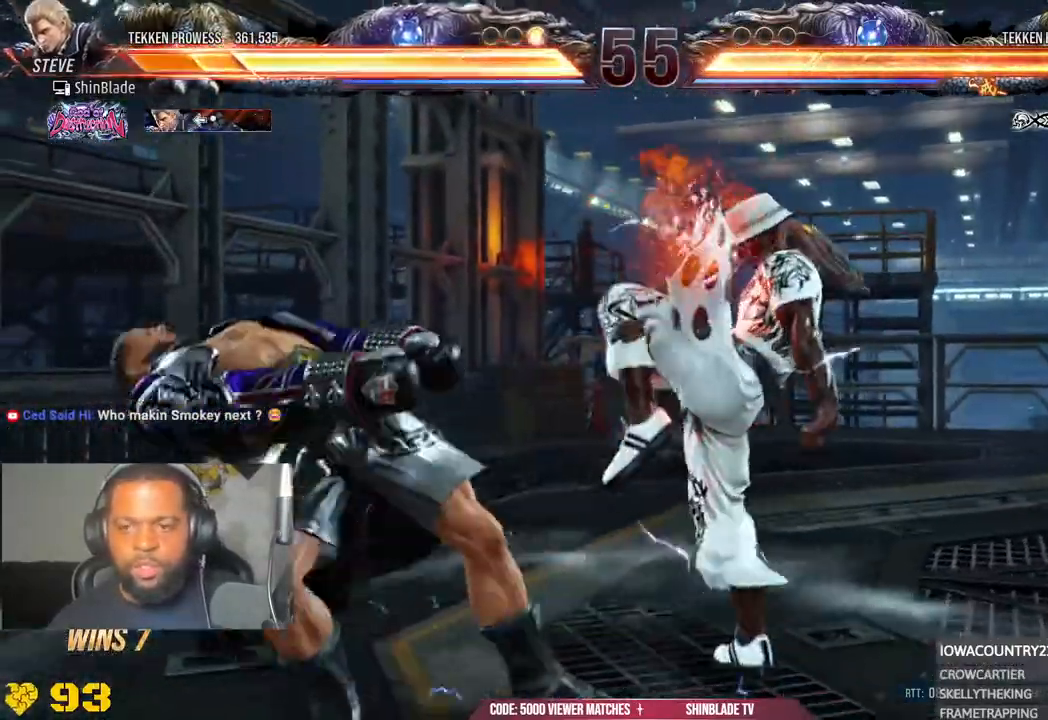
Gameplay with a controller (PlayStation layout); each line is a JSON object with the inputs held at the frame after it (dt_ms = milliseconds from this image to that frame). "events" lists button and stick changes between this image and that frame as [ms after this image, input, new state], when the widget could be followed in between.
{"dt_ms": 500, "buttons": ["DPAD_LEFT"], "left_stick": "center", "right_stick": "center", "events": [[67, "CROSS", "up"], [167, "CROSS", "down"], [183, "CIRCLE", "up"], [250, "CROSS", "up"], [333, "CROSS", "down"], [450, "CROSS", "up"]]}
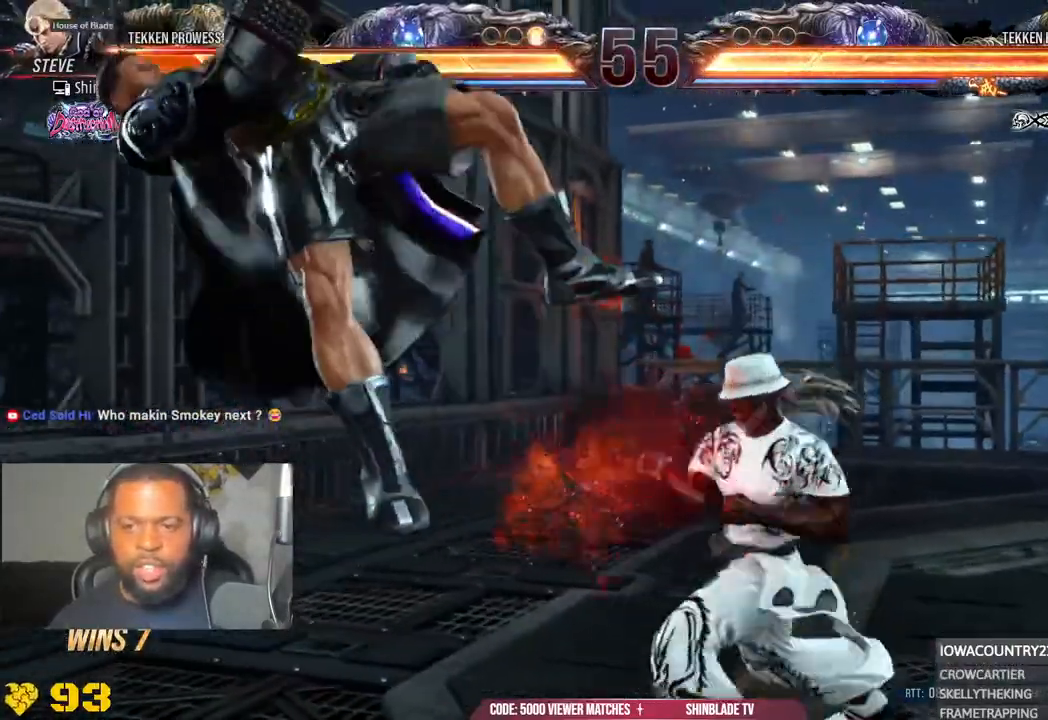
{"dt_ms": 500, "buttons": ["CROSS", "CIRCLE"], "left_stick": "center", "right_stick": "center", "events": [[133, "CROSS", "down"], [200, "CIRCLE", "down"], [217, "CROSS", "up"], [300, "CIRCLE", "up"], [300, "CROSS", "down"], [333, "DPAD_LEFT", "up"], [350, "DPAD_UP", "down"], [367, "CIRCLE", "down"], [367, "DPAD_UP", "up"], [400, "CROSS", "up"], [483, "CROSS", "down"]]}
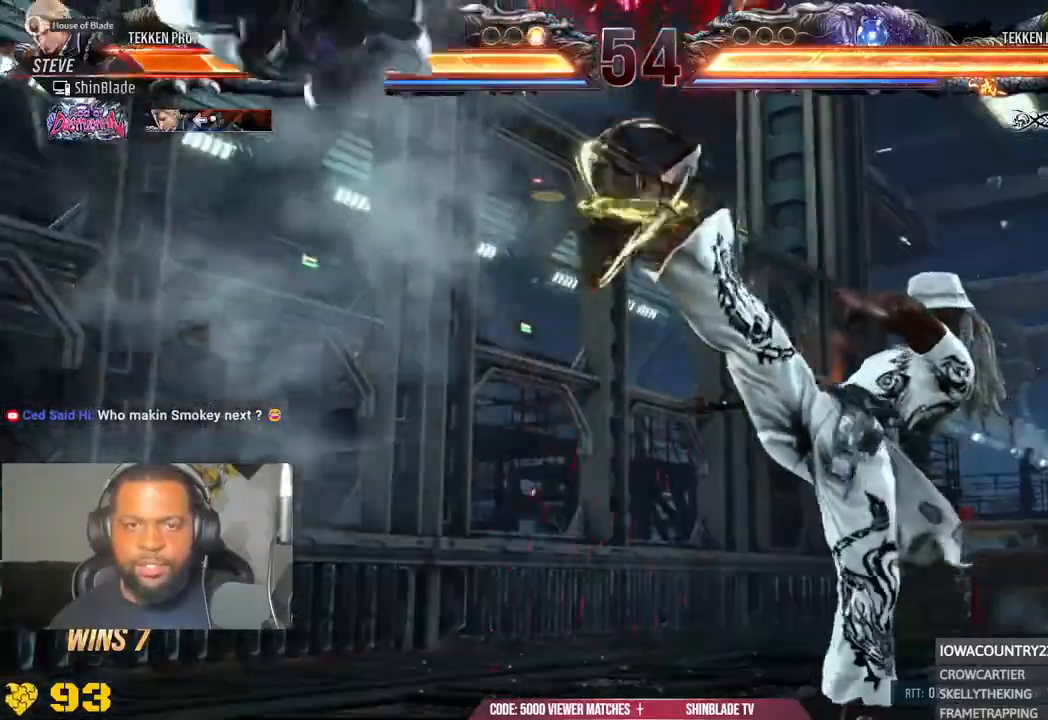
{"dt_ms": 500, "buttons": ["CROSS", "CIRCLE", "DPAD_RIGHT"], "left_stick": "center", "right_stick": "center"}
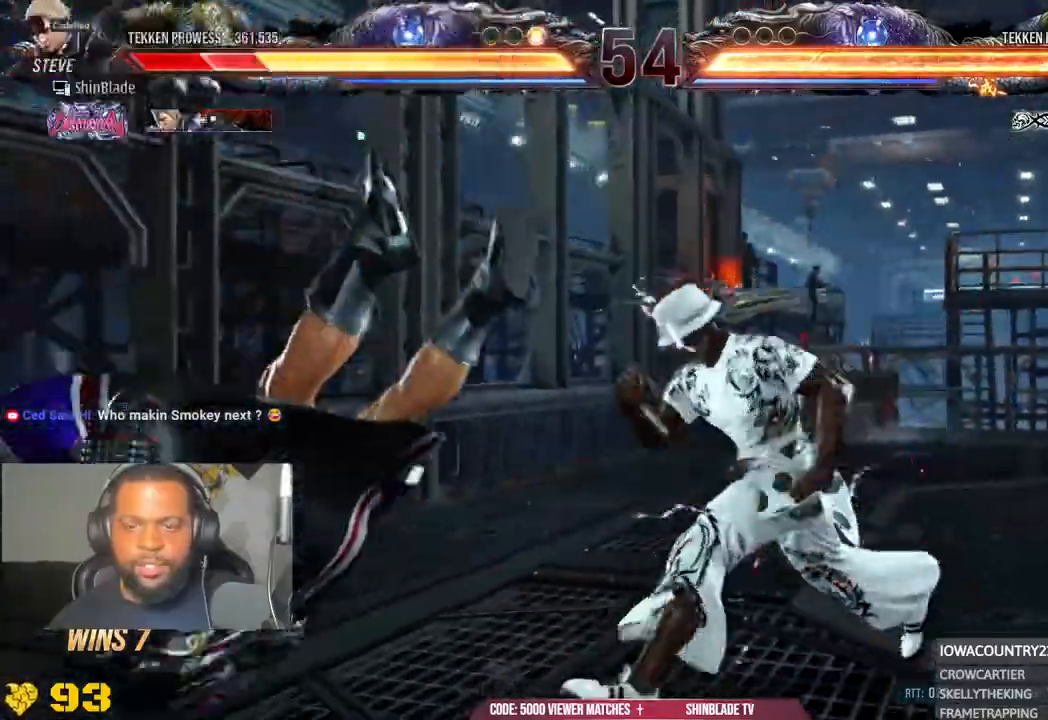
{"dt_ms": 500, "buttons": ["CROSS", "CIRCLE", "DPAD_DOWN", "DPAD_RIGHT"], "left_stick": "center", "right_stick": "center"}
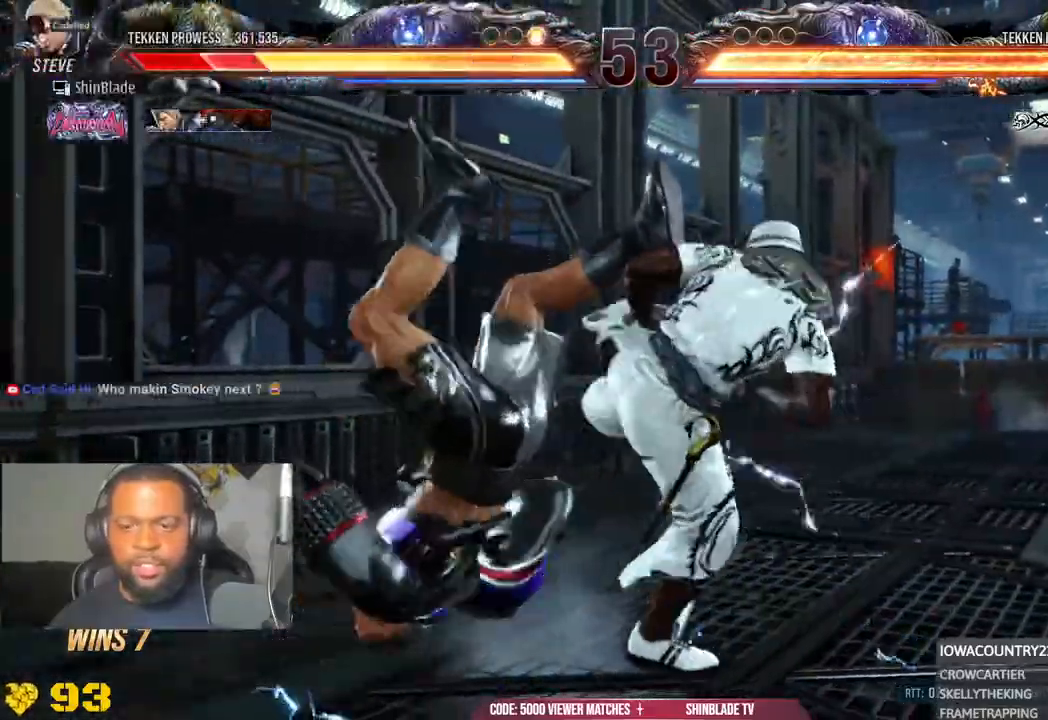
{"dt_ms": 500, "buttons": ["DPAD_UP", "DPAD_LEFT"], "left_stick": "center", "right_stick": "center"}
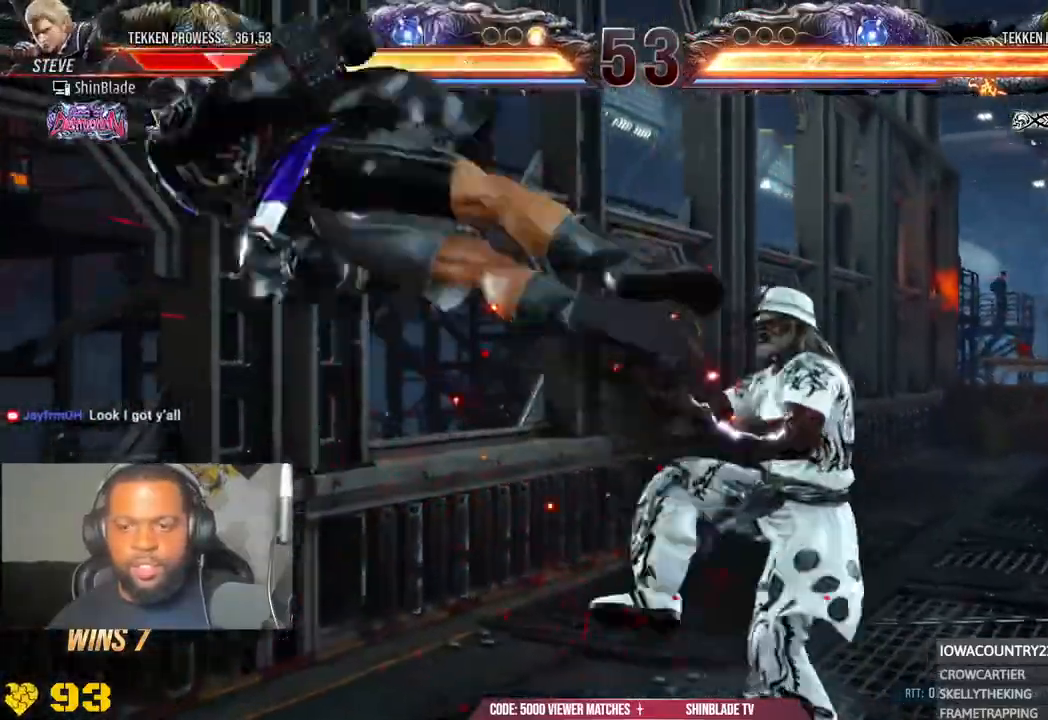
{"dt_ms": 500, "buttons": ["DPAD_DOWN", "DPAD_RIGHT"], "left_stick": "center", "right_stick": "center"}
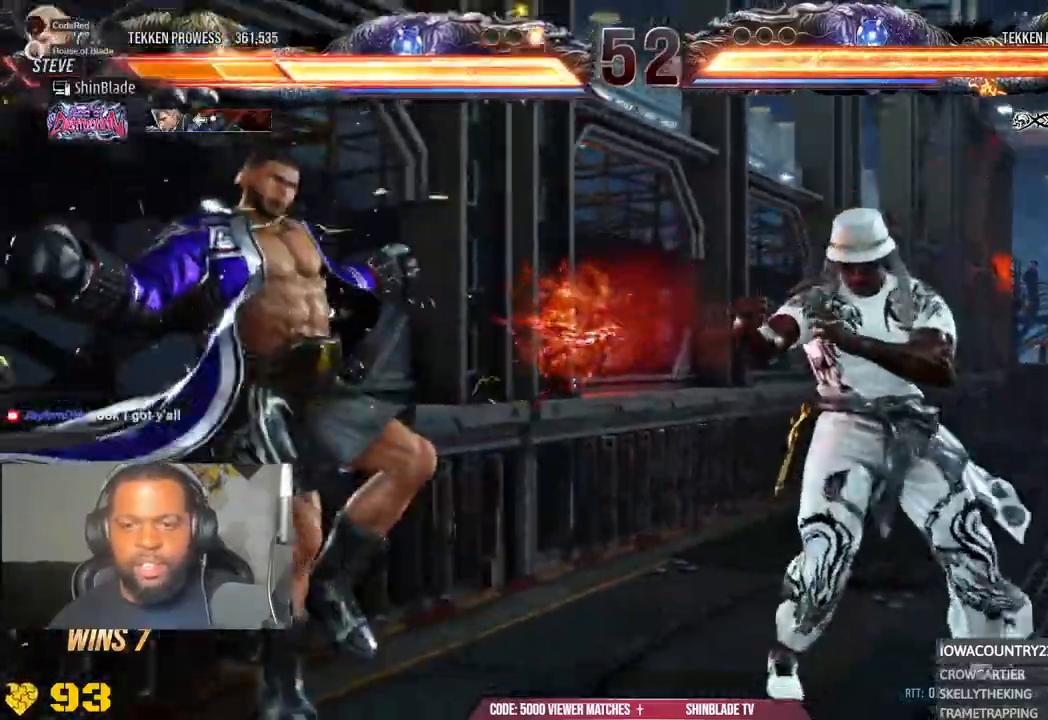
{"dt_ms": 500, "buttons": ["DPAD_DOWN", "DPAD_RIGHT"], "left_stick": "center", "right_stick": "center"}
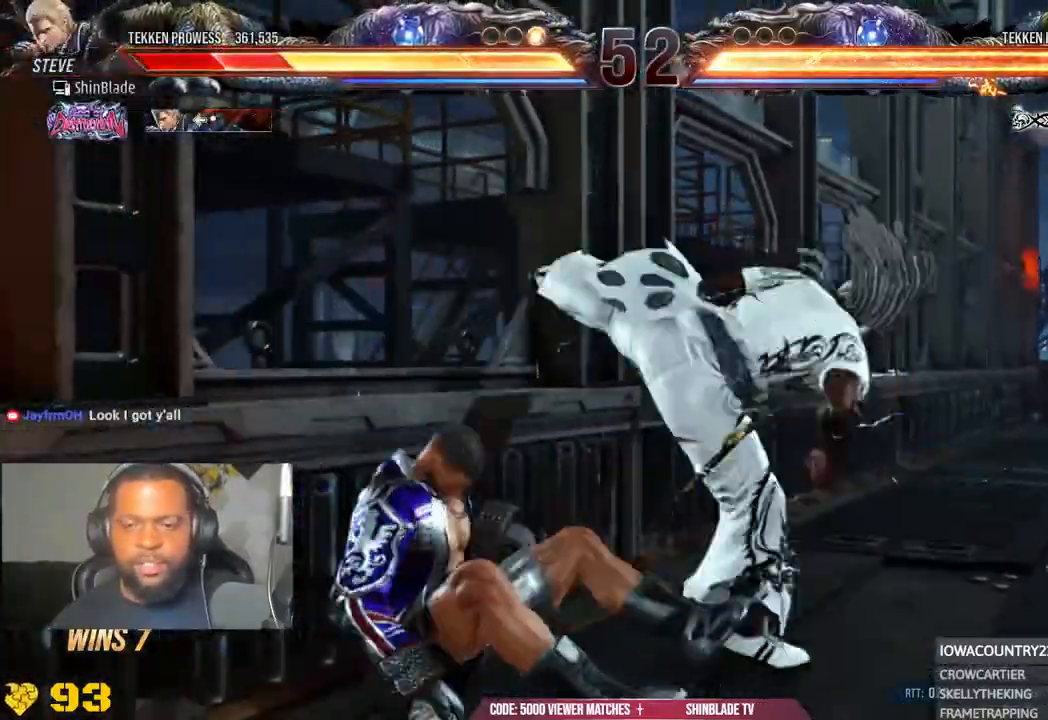
{"dt_ms": 1000, "buttons": ["CIRCLE", "DPAD_LEFT"], "left_stick": "center", "right_stick": "center"}
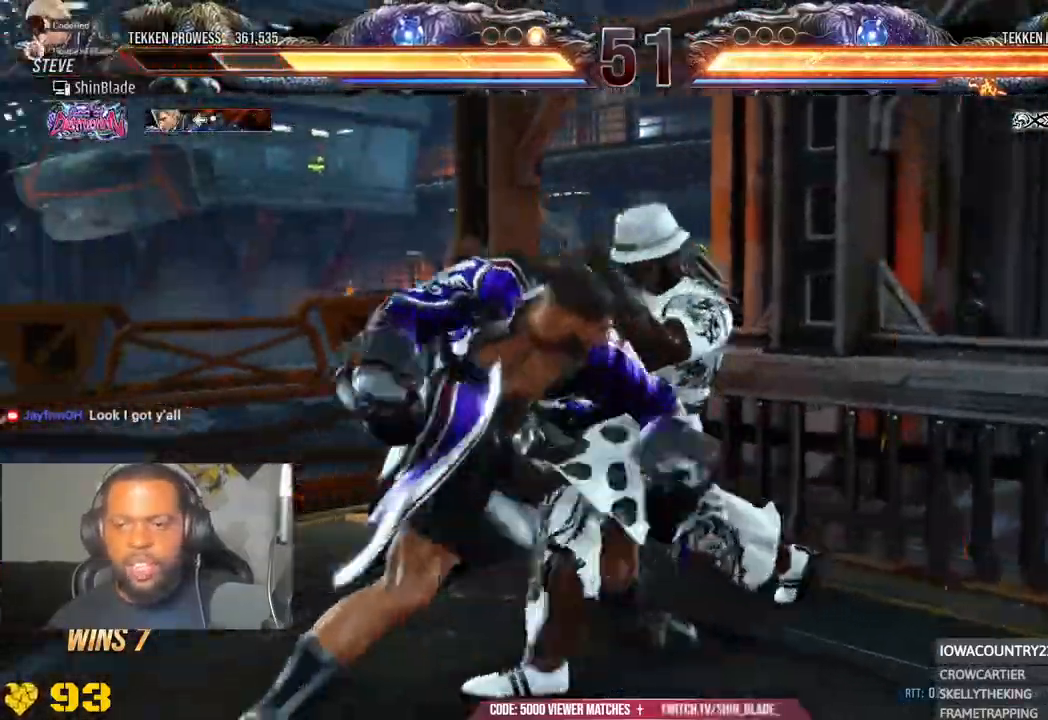
{"dt_ms": 500, "buttons": ["CROSS", "DPAD_LEFT"], "left_stick": "center", "right_stick": "center", "events": [[17, "SQUARE", "down"], [100, "SQUARE", "up"], [133, "SQUARE", "down"], [233, "SQUARE", "up"], [317, "SQUARE", "down"], [367, "CIRCLE", "up"], [367, "CROSS", "down"], [383, "SQUARE", "up"]]}
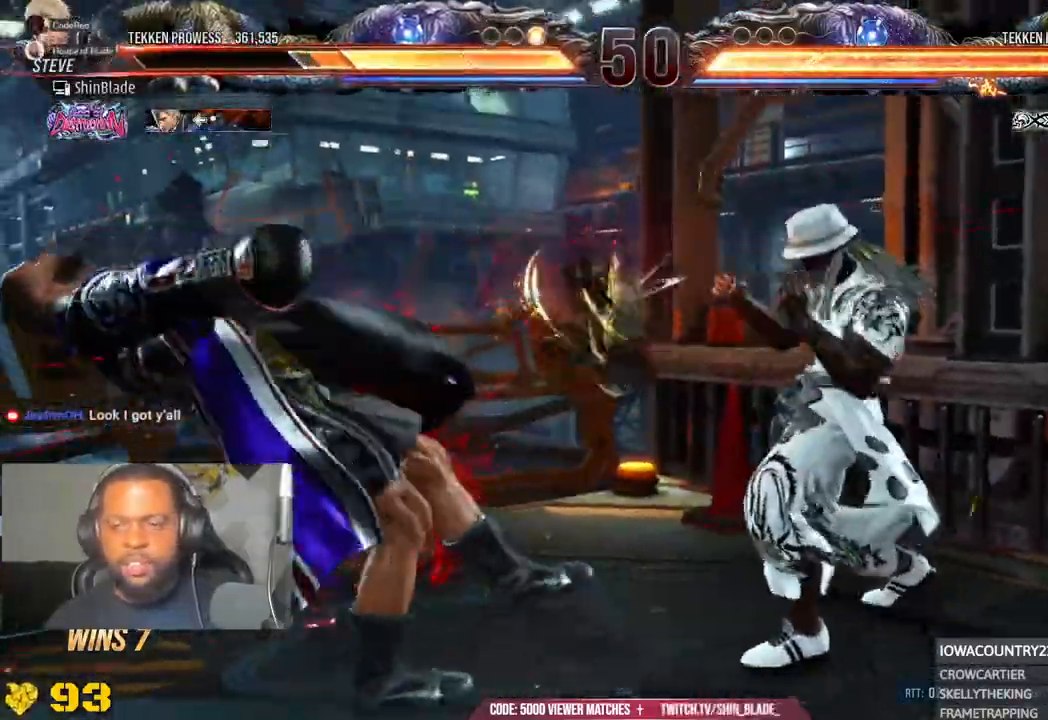
{"dt_ms": 500, "buttons": ["DPAD_DOWN", "DPAD_LEFT"], "left_stick": "center", "right_stick": "center", "events": [[133, "CROSS", "up"], [133, "TRIANGLE", "down"], [233, "TRIANGLE", "up"], [367, "DPAD_LEFT", "up"], [383, "DPAD_LEFT", "down"], [450, "DPAD_DOWN", "down"]]}
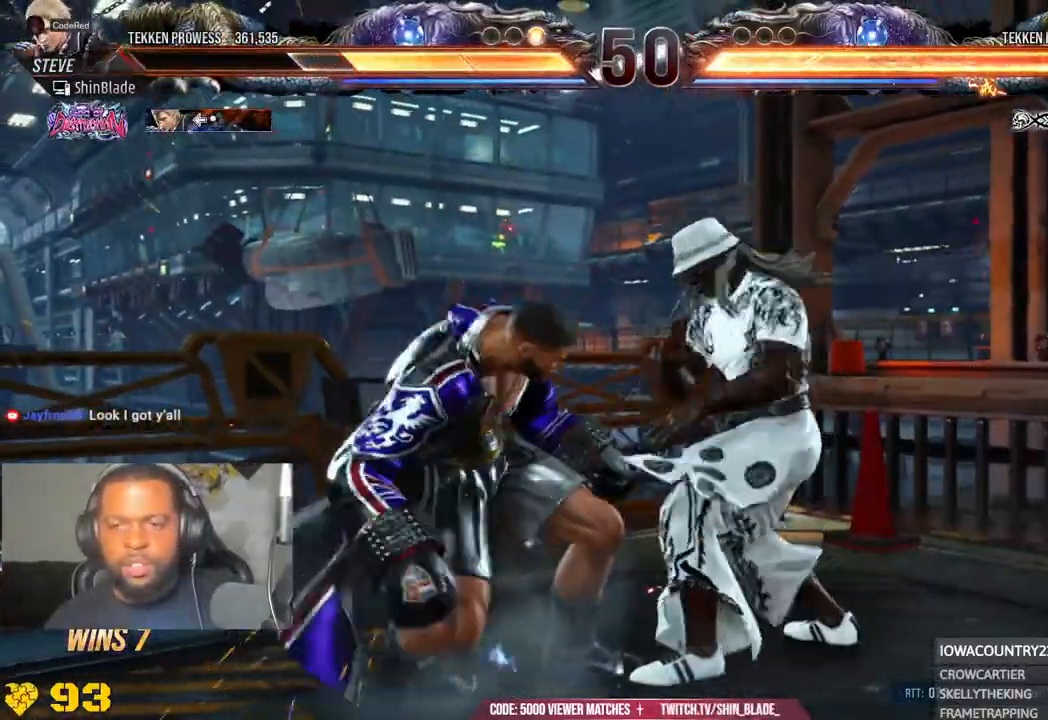
{"dt_ms": 500, "buttons": ["DPAD_DOWN", "DPAD_LEFT"], "left_stick": "center", "right_stick": "center", "events": [[267, "DPAD_DOWN", "up"], [350, "DPAD_DOWN", "down"]]}
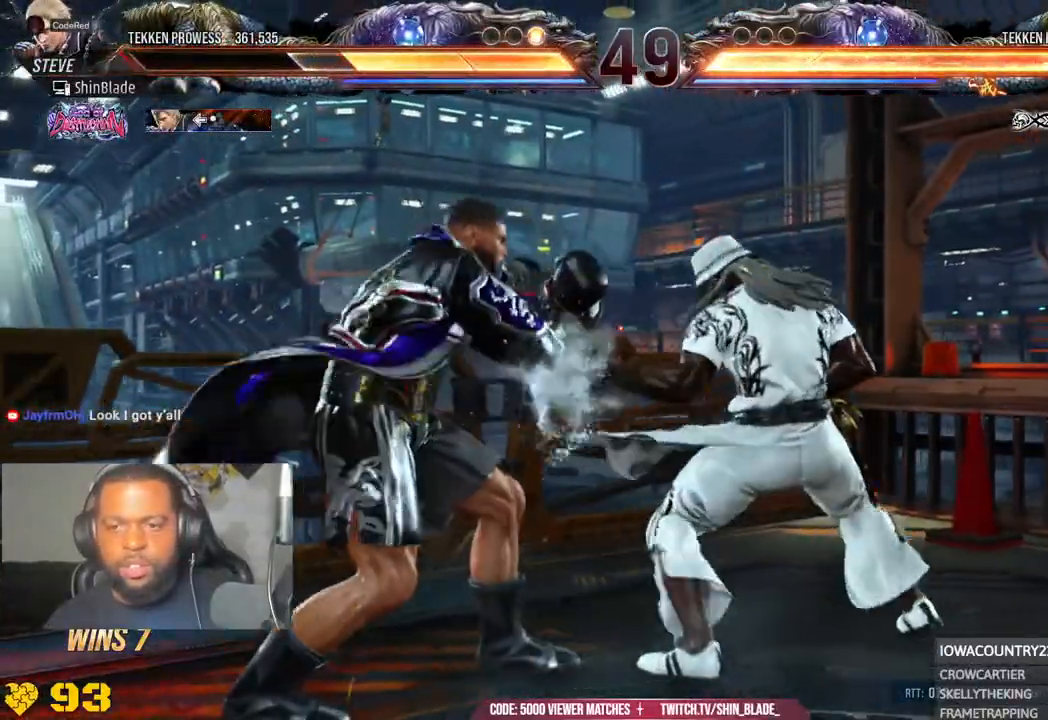
{"dt_ms": 500, "buttons": ["DPAD_DOWN", "DPAD_LEFT"], "left_stick": "center", "right_stick": "center", "events": [[83, "DPAD_DOWN", "up"], [233, "DPAD_LEFT", "up"], [283, "DPAD_LEFT", "down"], [383, "DPAD_DOWN", "down"]]}
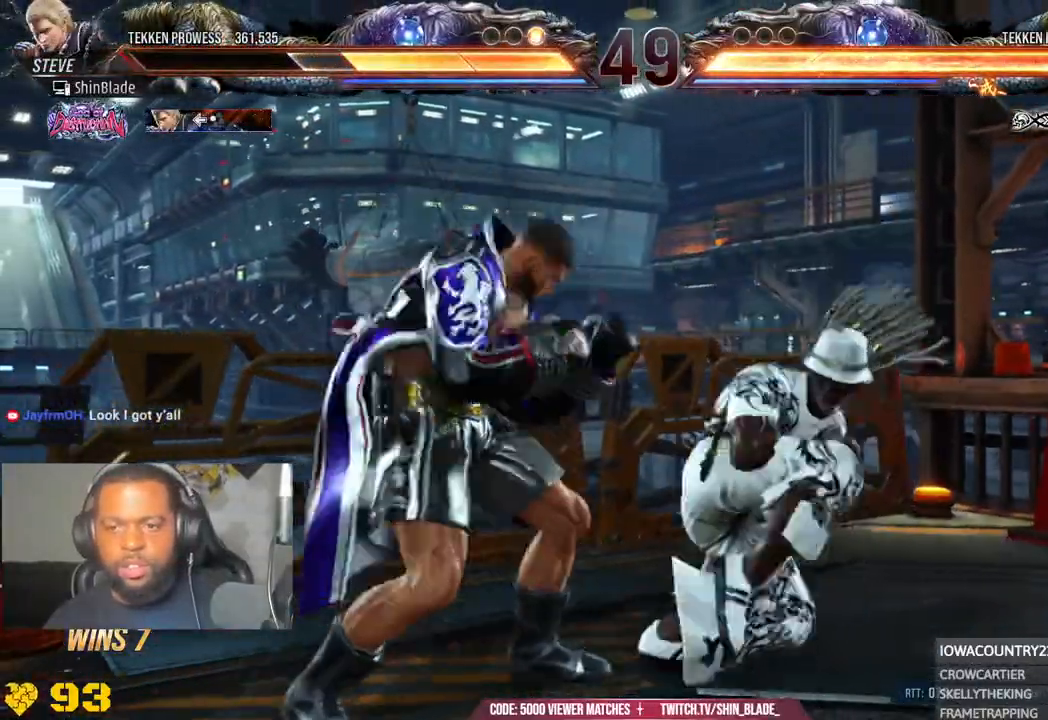
{"dt_ms": 500, "buttons": ["SQUARE", "TRIANGLE", "DPAD_LEFT"], "left_stick": "center", "right_stick": "center", "events": [[267, "DPAD_DOWN", "up"], [267, "DPAD_LEFT", "up"], [317, "SQUARE", "down"], [417, "SQUARE", "up"], [417, "TRIANGLE", "down"], [500, "DPAD_LEFT", "down"], [500, "SQUARE", "down"]]}
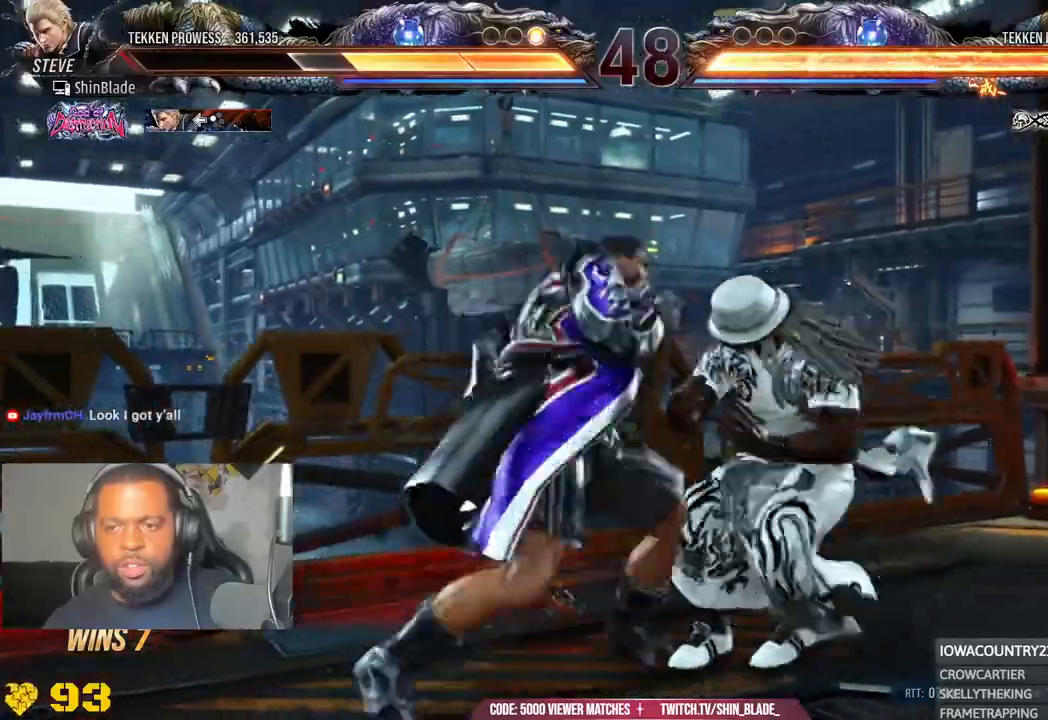
{"dt_ms": 500, "buttons": ["SQUARE"], "left_stick": "center", "right_stick": "center"}
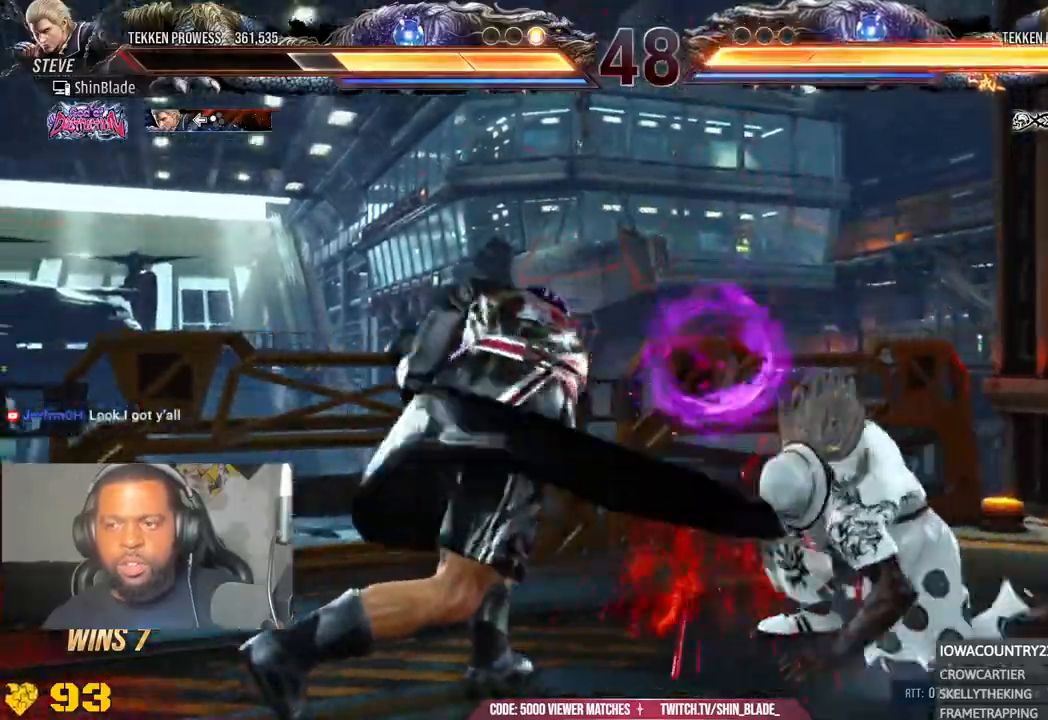
{"dt_ms": 500, "buttons": ["TRIANGLE", "DPAD_RIGHT"], "left_stick": "center", "right_stick": "center", "events": [[50, "SQUARE", "up"], [150, "DPAD_DOWN", "down"], [200, "DPAD_RIGHT", "down"], [250, "DPAD_DOWN", "up"], [283, "TRIANGLE", "down"], [400, "TRIANGLE", "up"], [433, "TRIANGLE", "down"]]}
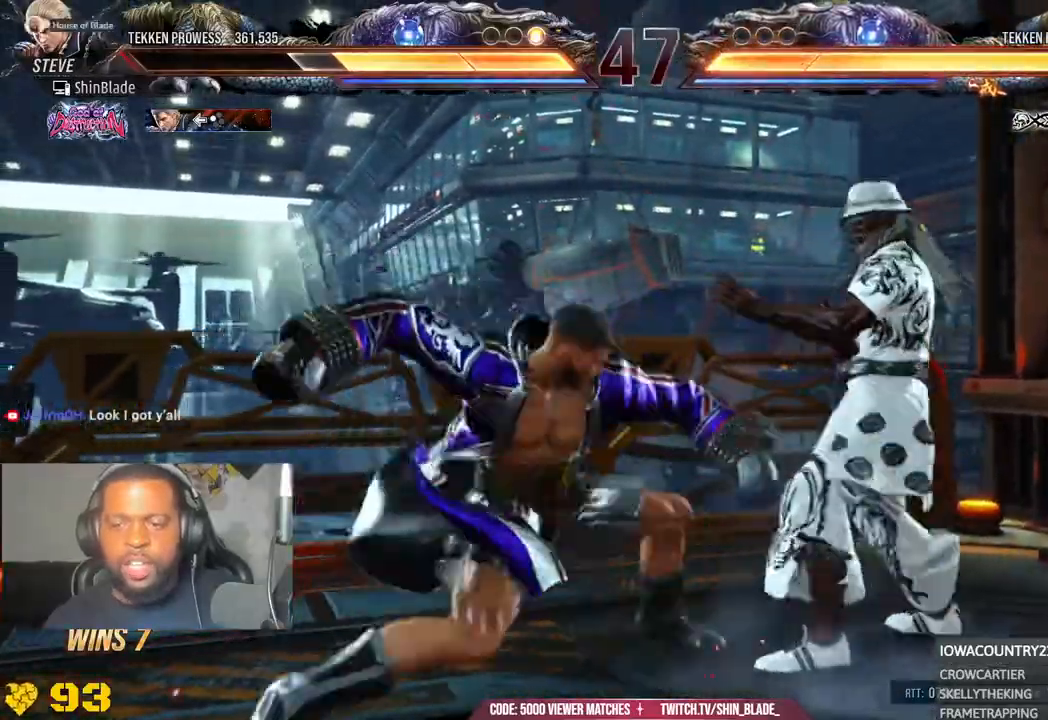
{"dt_ms": 500, "buttons": ["DPAD_RIGHT"], "left_stick": "center", "right_stick": "center", "events": [[33, "SQUARE", "down"], [133, "SQUARE", "up"], [200, "SQUARE", "down"], [283, "SQUARE", "up"], [333, "SQUARE", "down"], [417, "TRIANGLE", "up"], [483, "SQUARE", "up"]]}
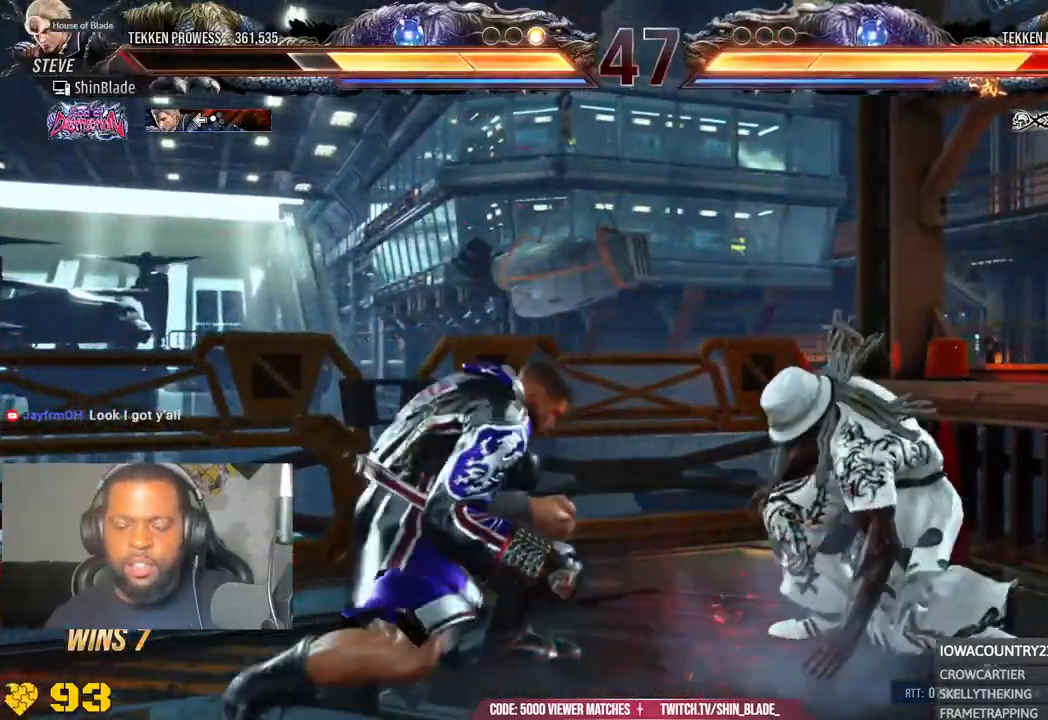
{"dt_ms": 500, "buttons": ["DPAD_LEFT"], "left_stick": "center", "right_stick": "center", "events": [[50, "DPAD_RIGHT", "up"], [150, "DPAD_LEFT", "down"], [183, "SQUARE", "down"], [333, "SQUARE", "up"]]}
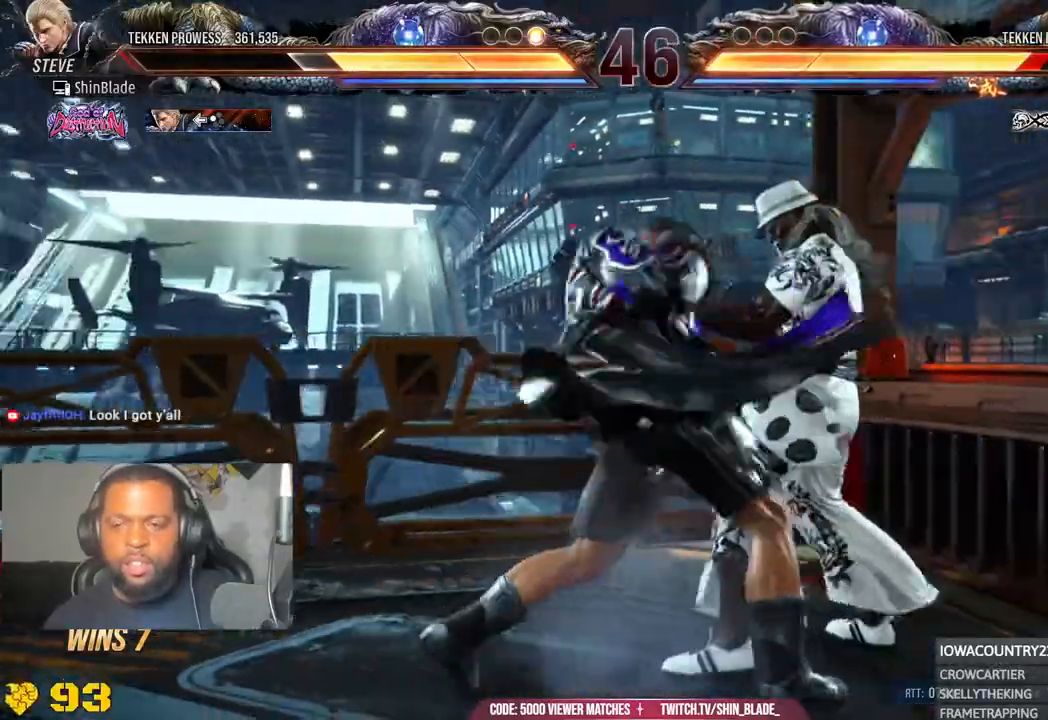
{"dt_ms": 500, "buttons": ["SQUARE", "TRIANGLE", "DPAD_LEFT"], "left_stick": "center", "right_stick": "center", "events": [[167, "SQUARE", "down"], [333, "SQUARE", "up"], [367, "TRIANGLE", "down"], [417, "SQUARE", "down"]]}
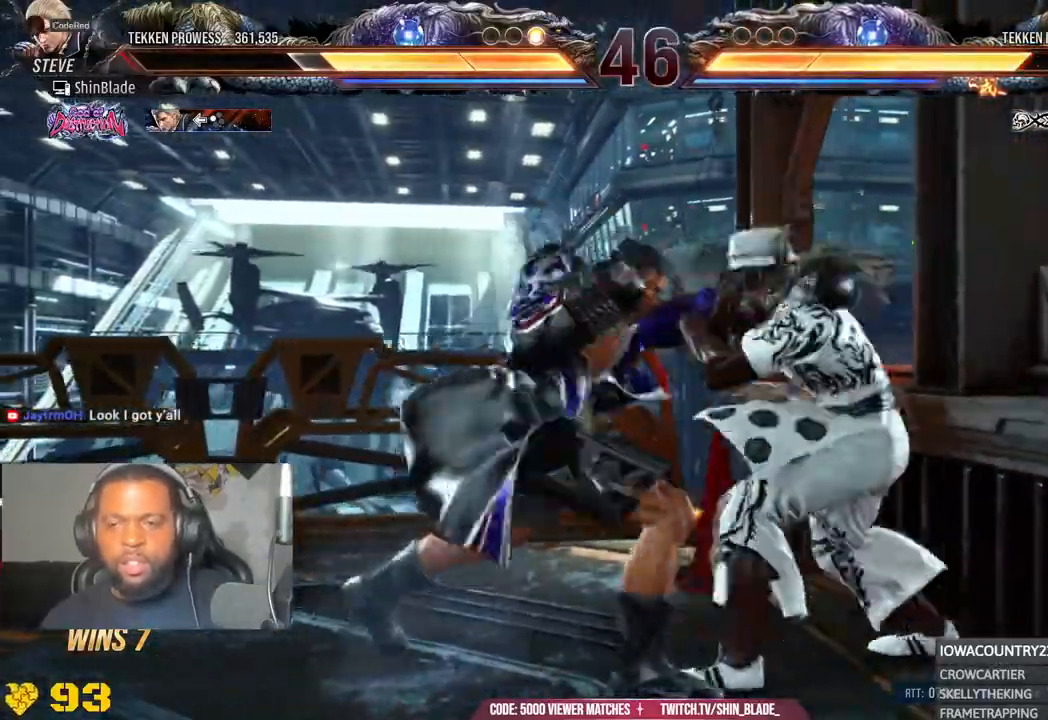
{"dt_ms": 500, "buttons": ["SQUARE", "TRIANGLE", "DPAD_LEFT"], "left_stick": "center", "right_stick": "center", "events": [[33, "SQUARE", "up"], [67, "TRIANGLE", "up"], [100, "SQUARE", "down"], [117, "TRIANGLE", "down"], [150, "TRIANGLE", "up"], [217, "SQUARE", "up"], [217, "TRIANGLE", "down"], [300, "SQUARE", "down"], [417, "SQUARE", "up"], [500, "SQUARE", "down"]]}
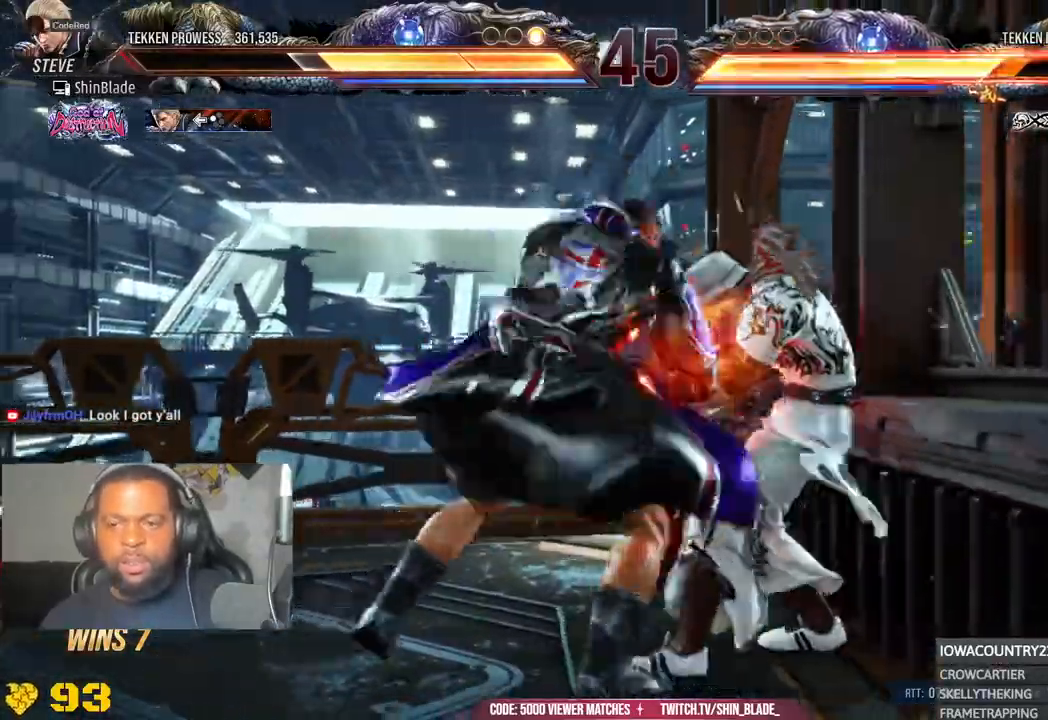
{"dt_ms": 500, "buttons": [], "left_stick": "center", "right_stick": "center", "events": [[100, "SQUARE", "up"], [167, "SQUARE", "down"], [383, "SQUARE", "up"], [400, "TRIANGLE", "up"], [417, "DPAD_LEFT", "up"]]}
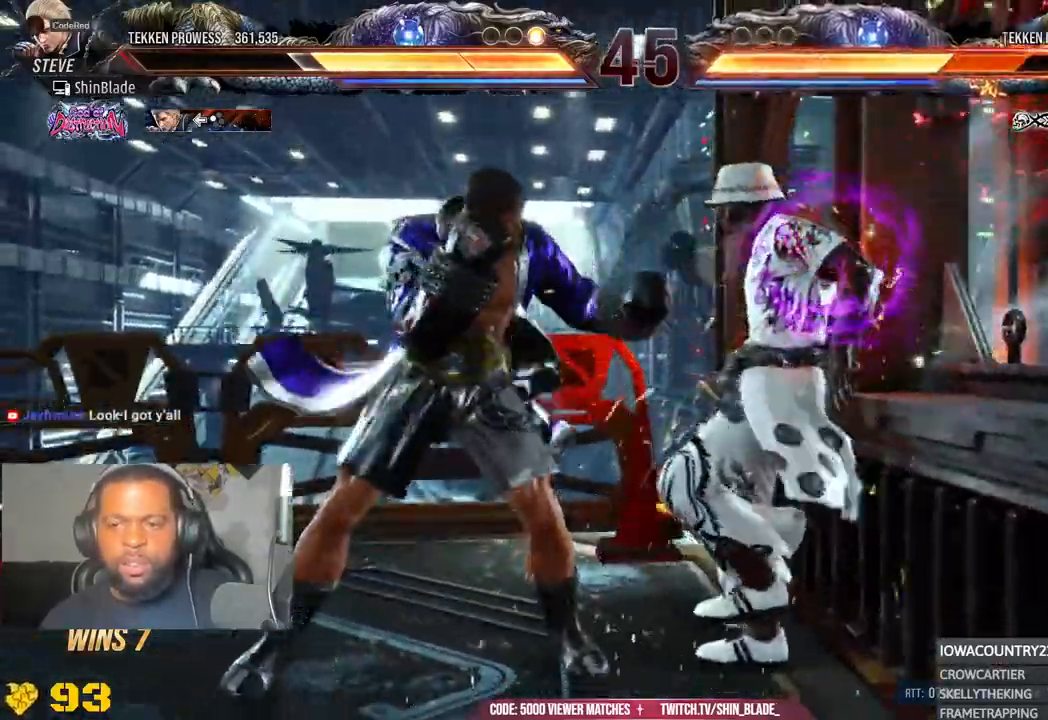
{"dt_ms": 500, "buttons": ["SQUARE"], "left_stick": "center", "right_stick": "center", "events": [[33, "TRIANGLE", "down"], [50, "CROSS", "down"], [333, "SQUARE", "down"], [433, "CROSS", "up"], [433, "SQUARE", "up"], [500, "SQUARE", "down"], [500, "TRIANGLE", "up"]]}
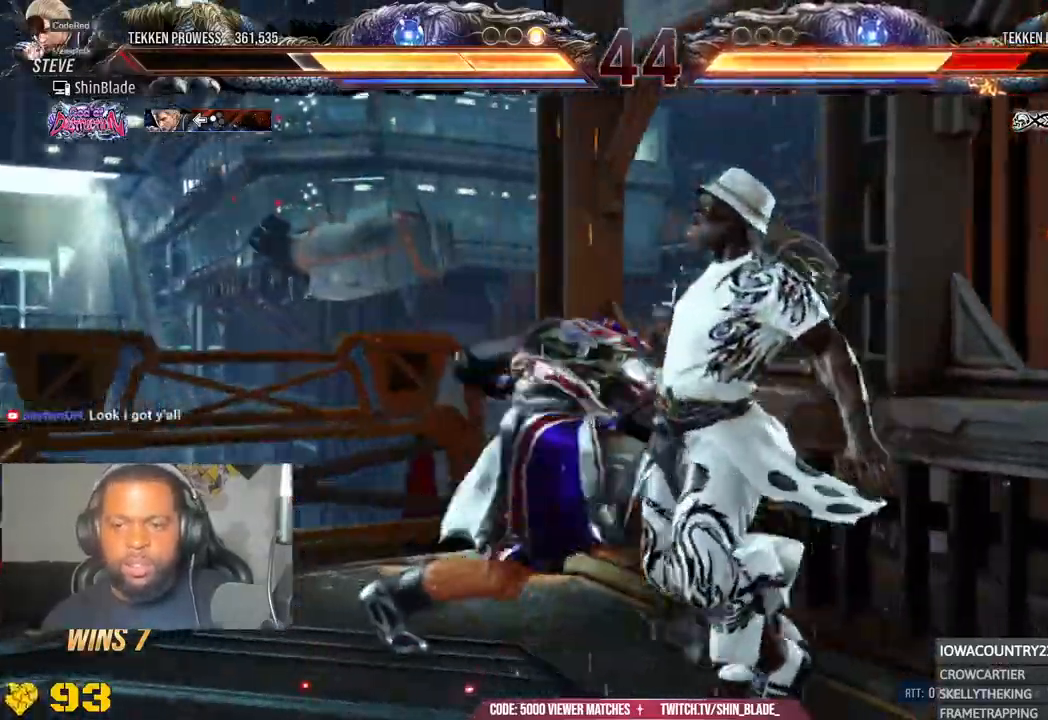
{"dt_ms": 1000, "buttons": ["SQUARE", "DPAD_DOWN"], "left_stick": "center", "right_stick": "center"}
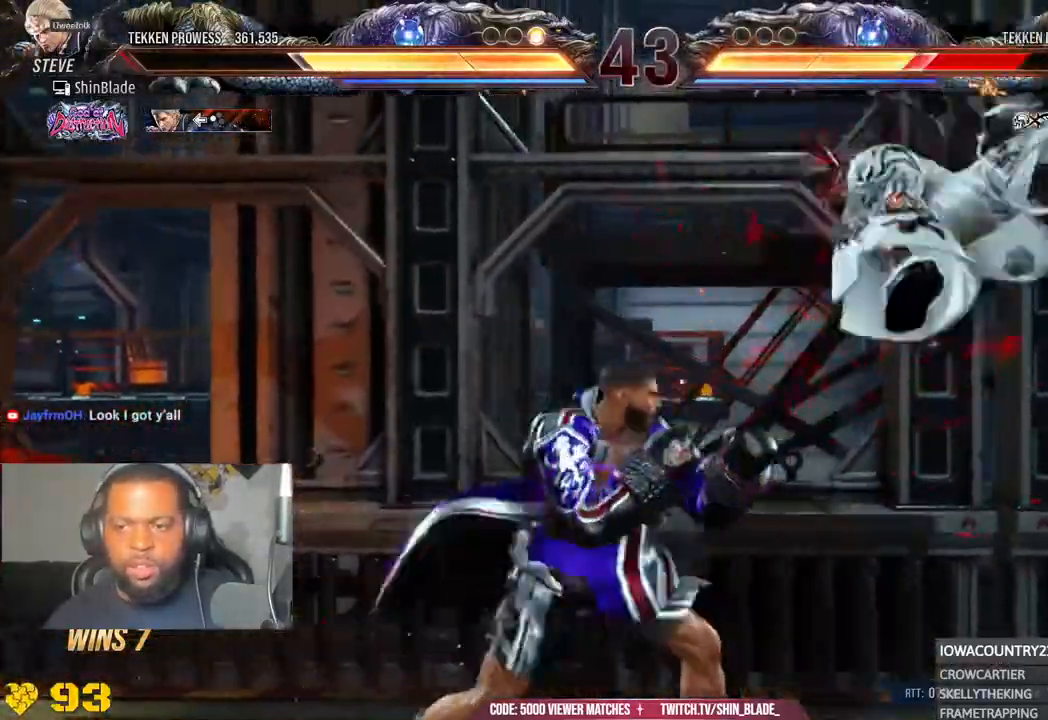
{"dt_ms": 500, "buttons": ["DPAD_LEFT"], "left_stick": "center", "right_stick": "center", "events": [[33, "TRIANGLE", "down"], [67, "SQUARE", "up"], [133, "SQUARE", "down"], [150, "DPAD_DOWN", "up"], [200, "TRIANGLE", "up"], [217, "SQUARE", "up"], [233, "DPAD_LEFT", "down"], [300, "SQUARE", "down"], [383, "SQUARE", "up"], [433, "SQUARE", "down"], [500, "SQUARE", "up"]]}
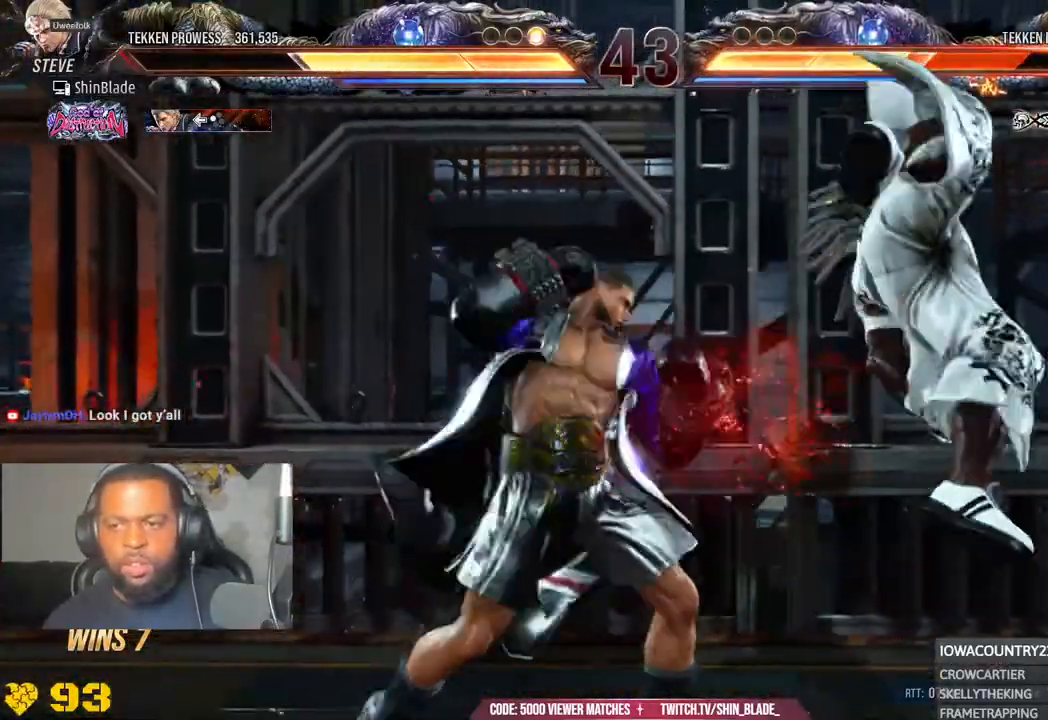
{"dt_ms": 500, "buttons": ["DPAD_LEFT"], "left_stick": "center", "right_stick": "center", "events": [[67, "SQUARE", "down"], [267, "SQUARE", "up"], [400, "TRIANGLE", "down"], [483, "TRIANGLE", "up"]]}
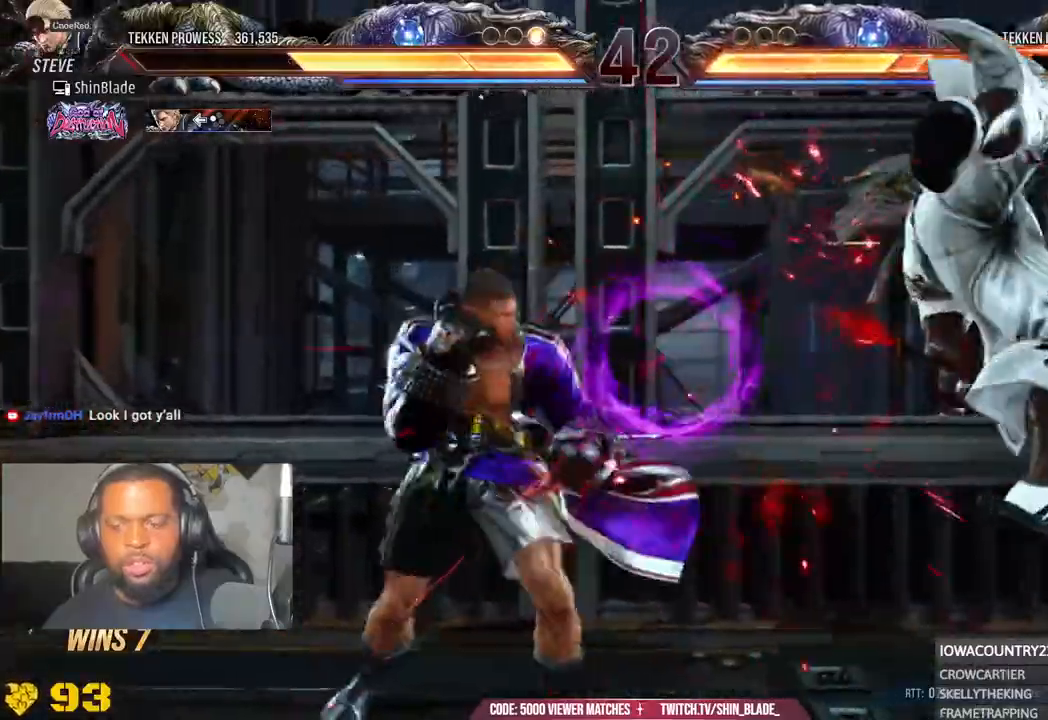
{"dt_ms": 500, "buttons": ["CROSS", "TRIANGLE"], "left_stick": "center", "right_stick": "center", "events": [[50, "TRIANGLE", "down"], [200, "SQUARE", "down"], [267, "TRIANGLE", "up"], [300, "CROSS", "down"], [383, "CROSS", "up"], [400, "DPAD_LEFT", "up"], [433, "SQUARE", "up"], [433, "TRIANGLE", "down"], [483, "CROSS", "down"]]}